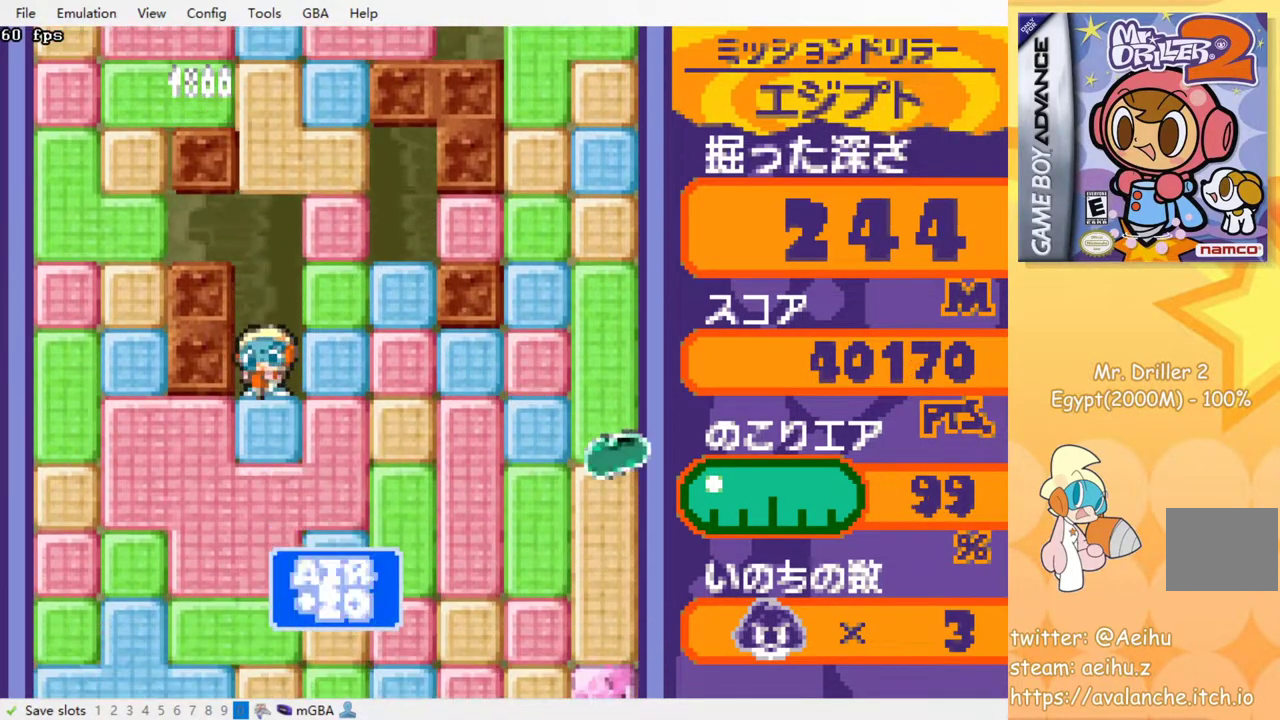
Gameplay with a controller (PlayStation layout); each line is a JSON object with the inputs held at the frame after it. "events" lists button and stick changes between this image and that frame as [ms after this image, input, new state], when the widget could be followed in between. Not read: L3 R3 left_stick right_stick.
{"buttons": [], "events": [[17, "SQUARE", "down"], [117, "SQUARE", "up"], [200, "SQUARE", "down"], [267, "SQUARE", "up"], [367, "SQUARE", "down"], [433, "SQUARE", "up"]]}
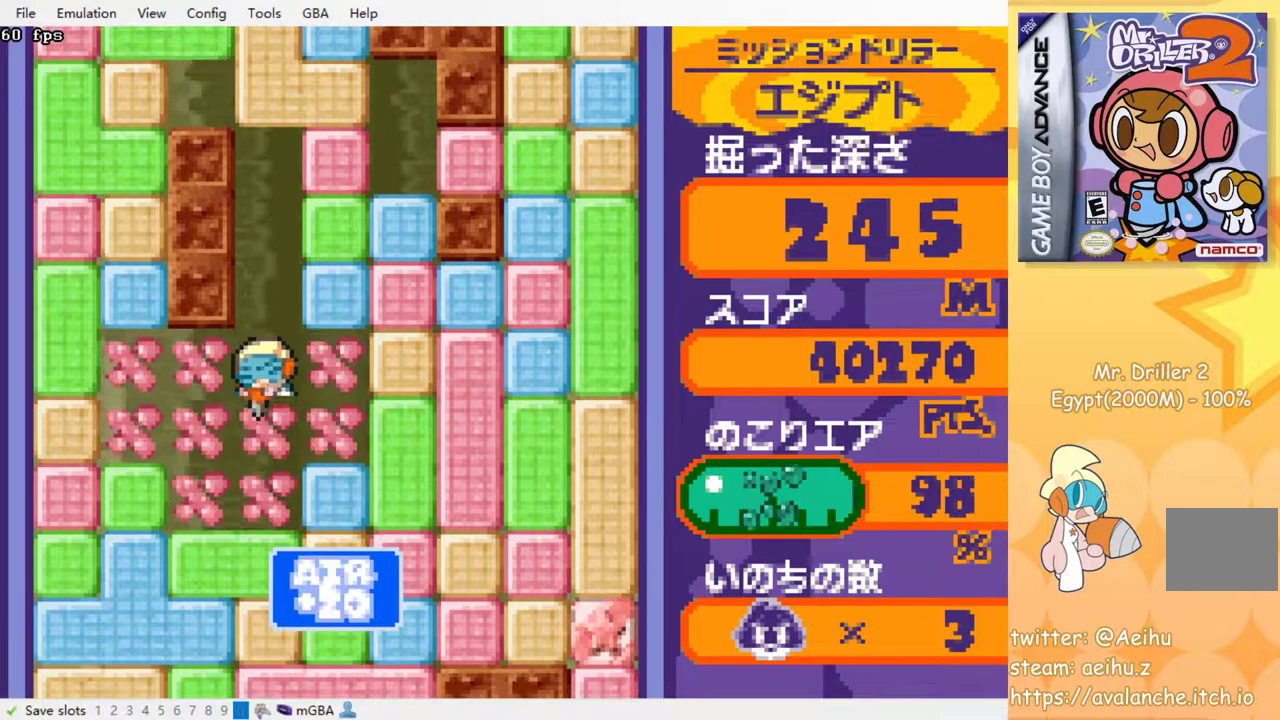
{"buttons": [], "events": [[17, "SQUARE", "down"], [83, "SQUARE", "up"], [167, "SQUARE", "down"], [250, "SQUARE", "up"], [333, "SQUARE", "down"], [417, "SQUARE", "up"]]}
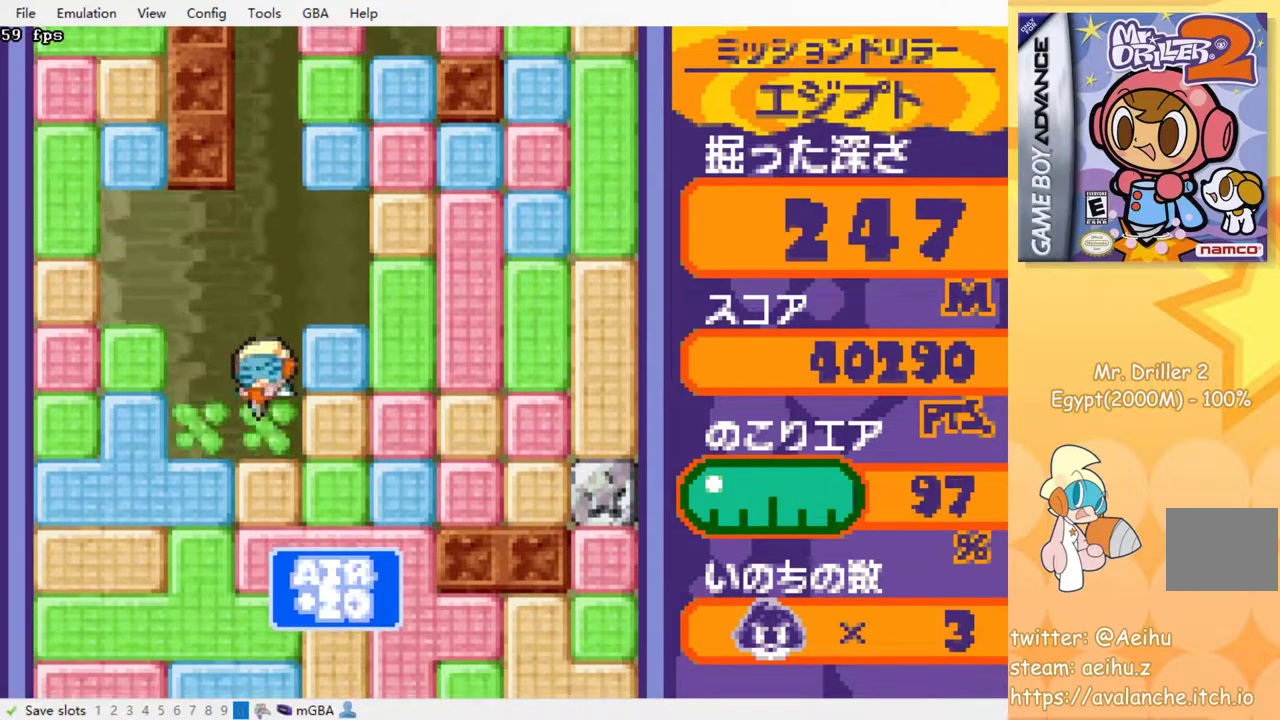
{"buttons": ["SQUARE"], "events": [[33, "SQUARE", "down"], [83, "SQUARE", "up"], [183, "SQUARE", "down"], [250, "SQUARE", "up"], [333, "SQUARE", "down"], [400, "SQUARE", "up"], [500, "SQUARE", "down"]]}
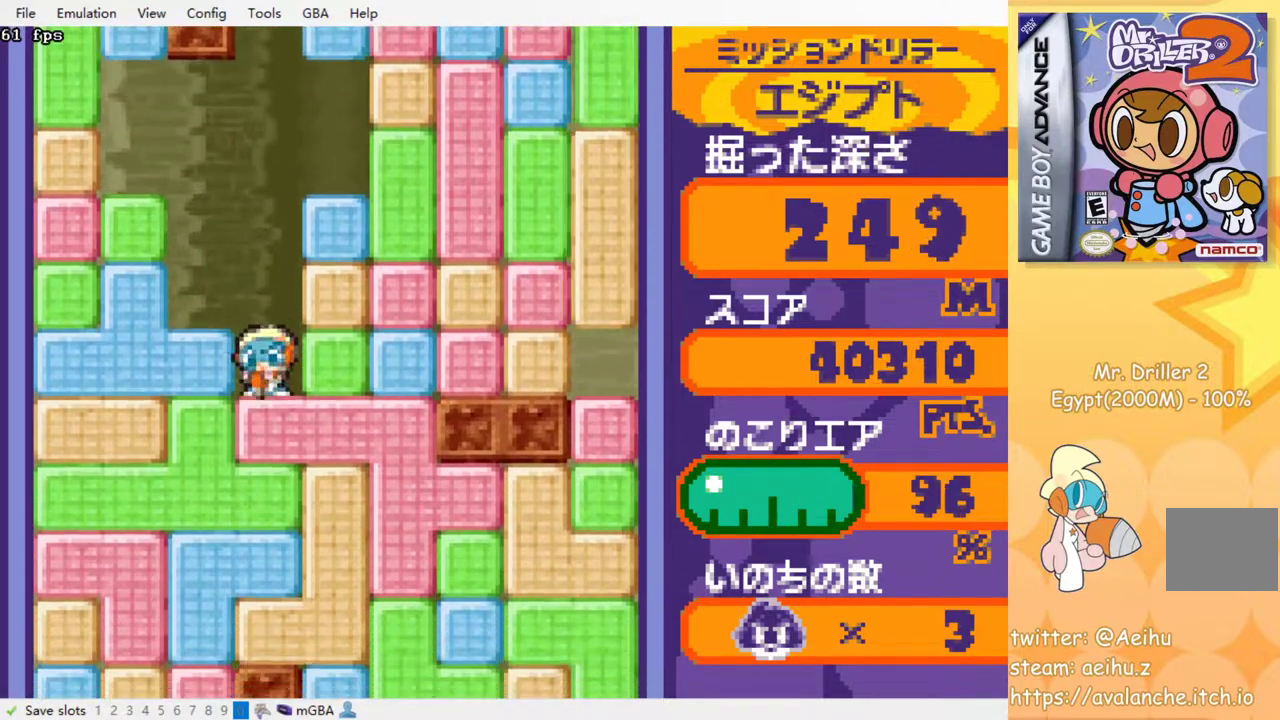
{"buttons": ["SQUARE"], "events": [[67, "SQUARE", "up"], [167, "SQUARE", "down"], [233, "SQUARE", "up"], [317, "SQUARE", "down"], [417, "SQUARE", "up"], [483, "SQUARE", "down"]]}
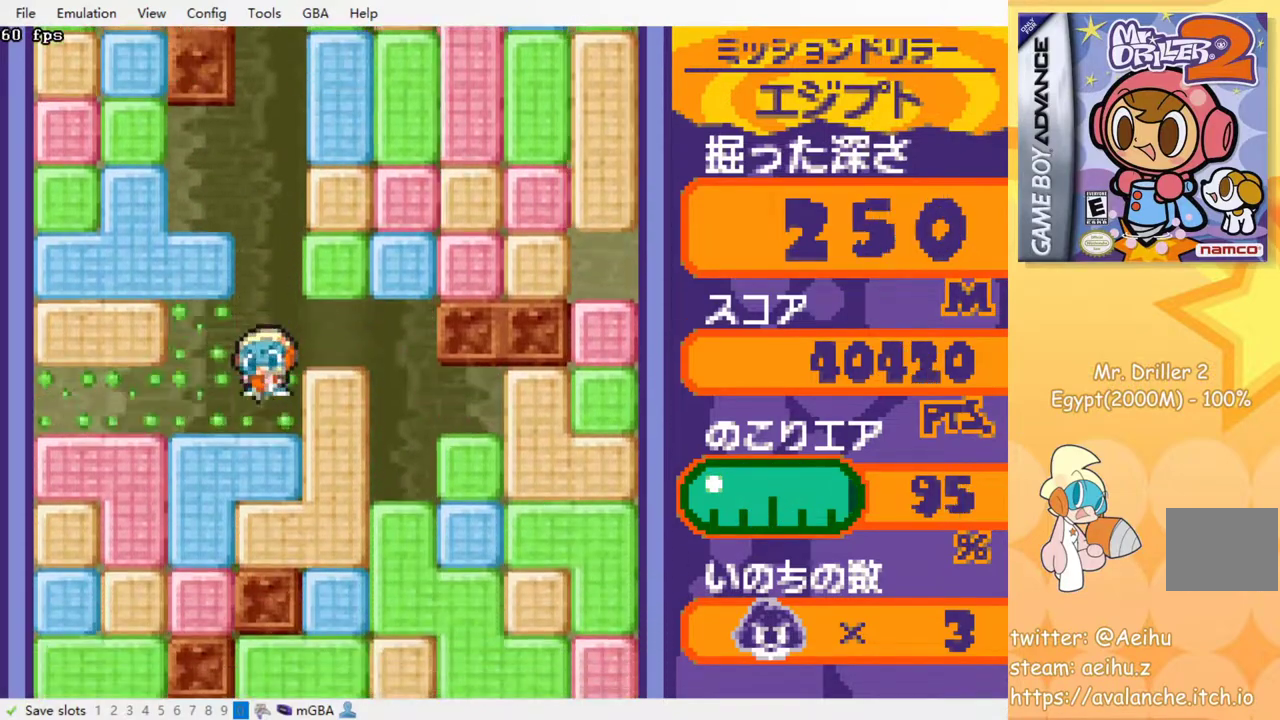
{"buttons": [], "events": [[67, "SQUARE", "up"], [183, "SQUARE", "down"], [267, "SQUARE", "up"], [317, "SQUARE", "down"], [433, "SQUARE", "up"]]}
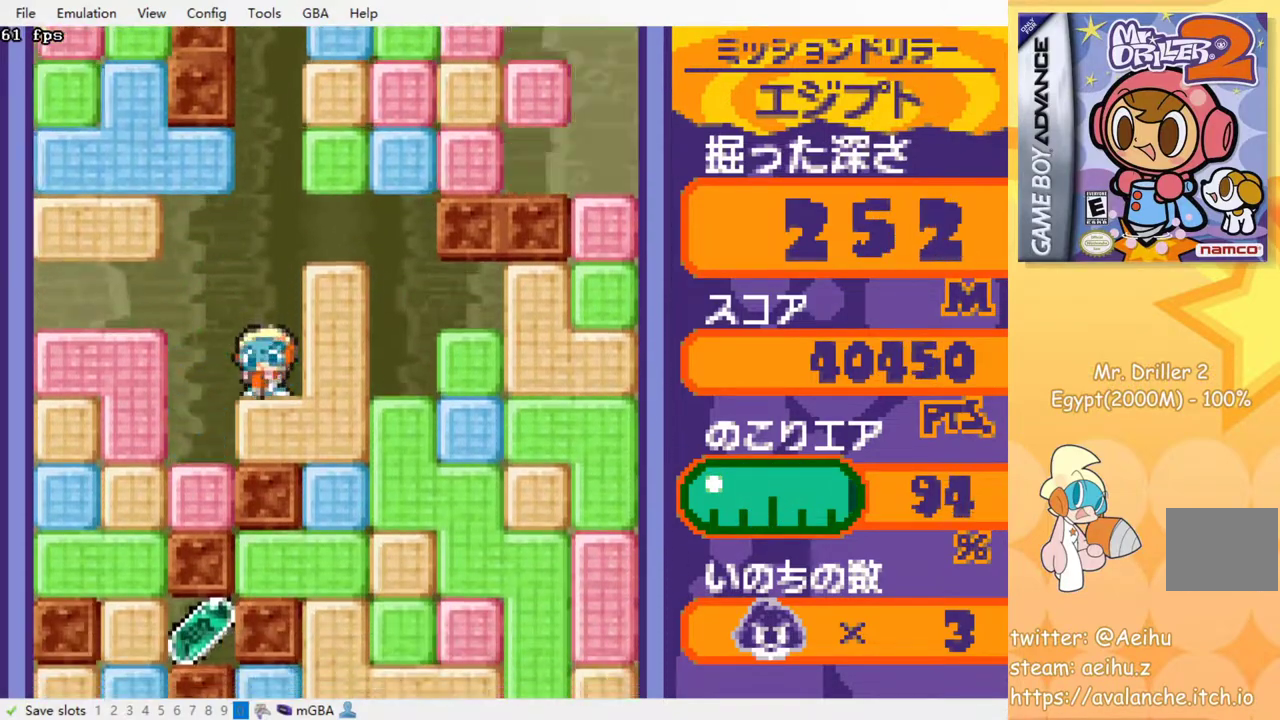
{"buttons": [], "events": [[83, "SQUARE", "down"], [217, "SQUARE", "up"]]}
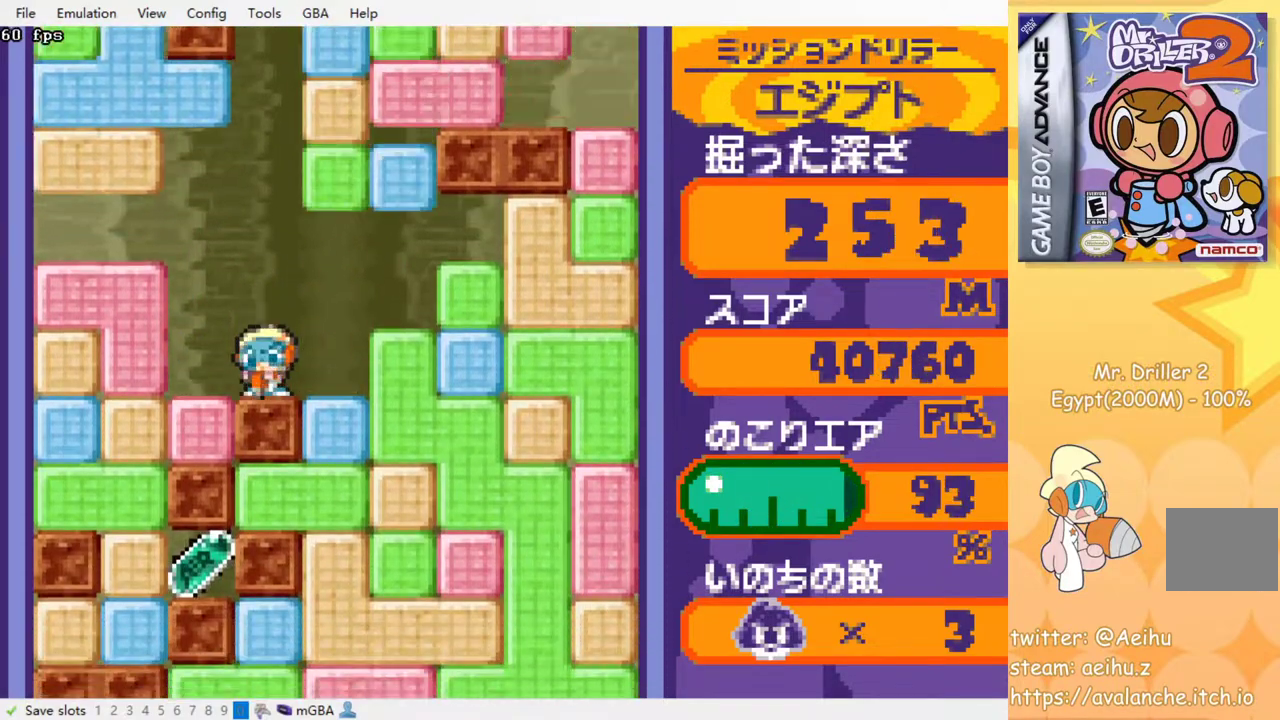
{"buttons": [], "events": []}
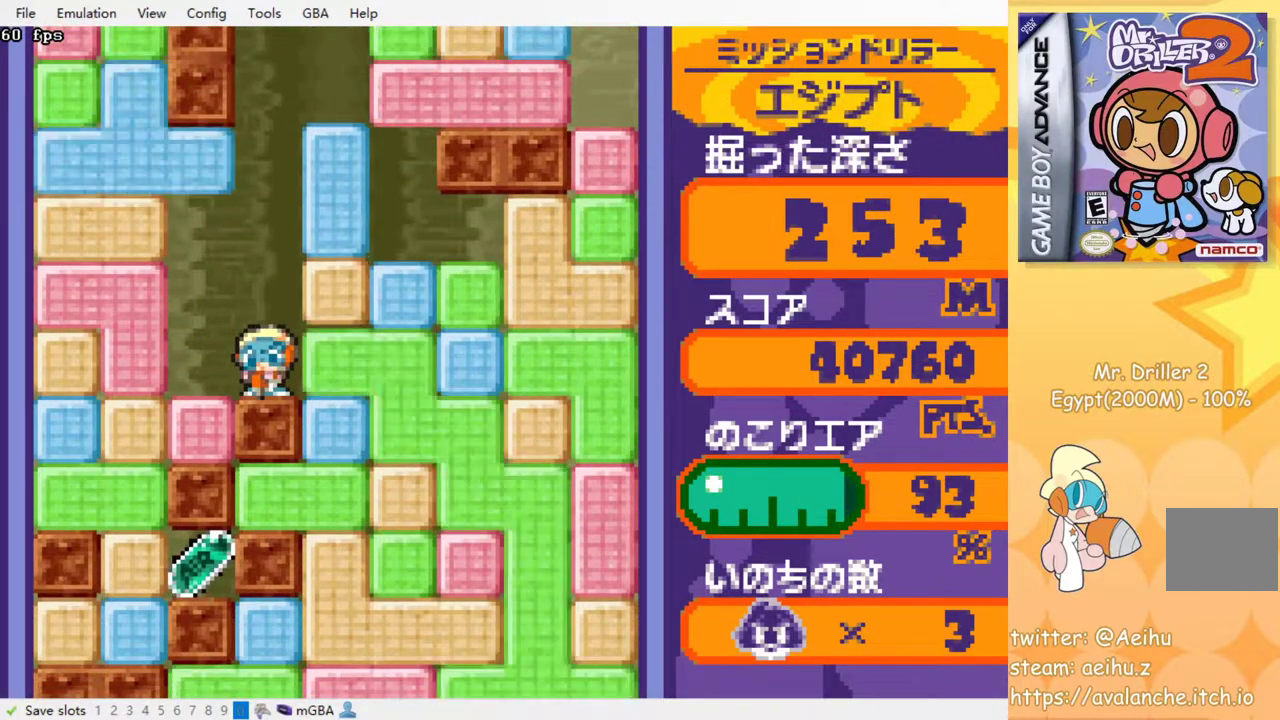
{"buttons": [], "events": []}
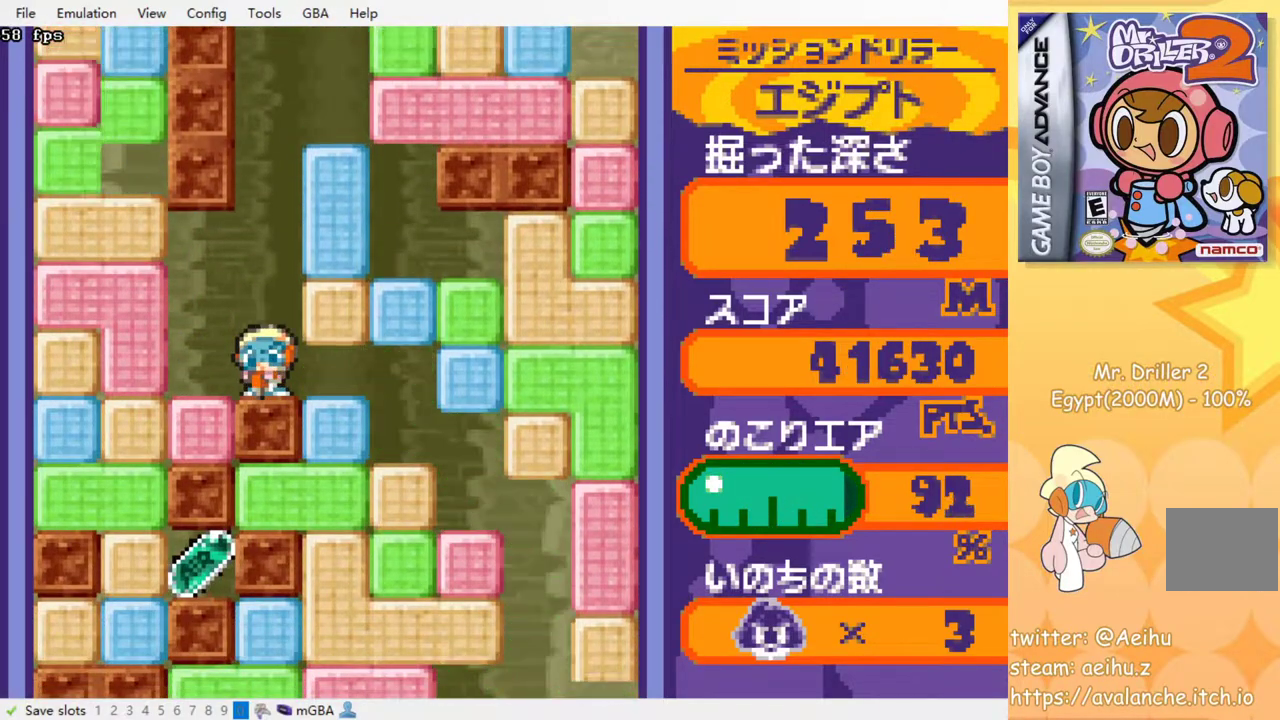
{"buttons": [], "events": []}
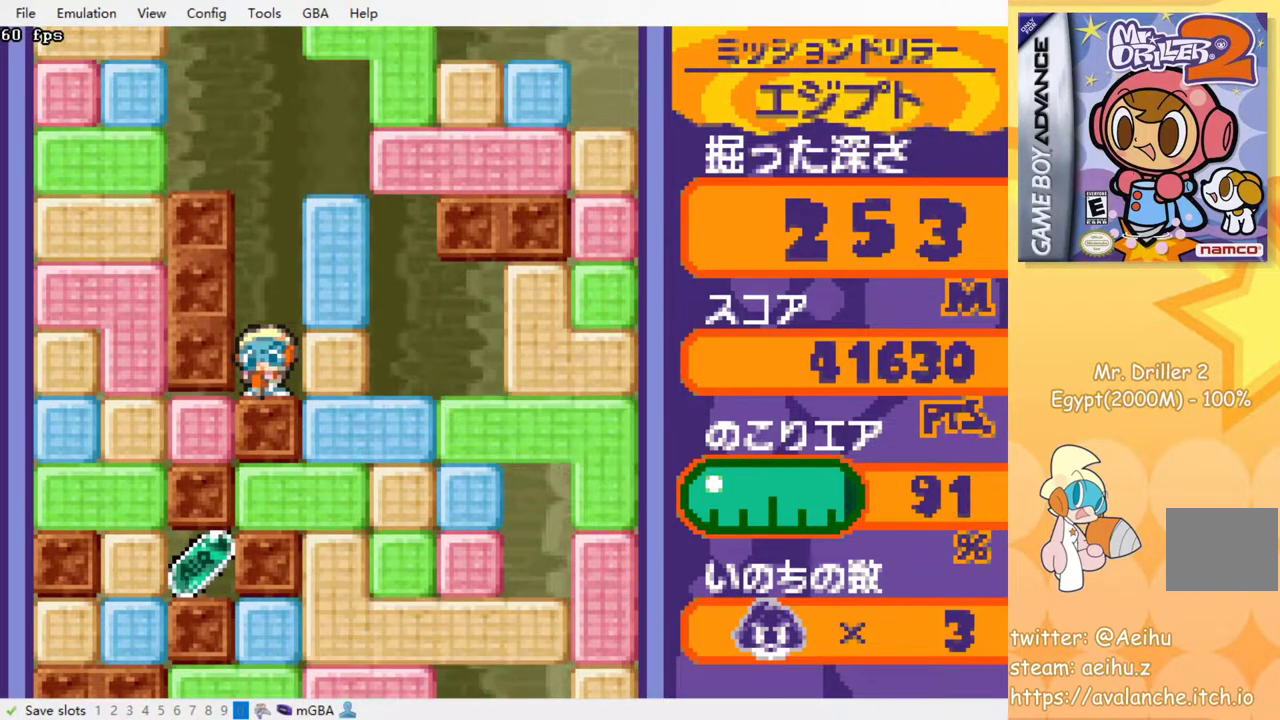
{"buttons": [], "events": []}
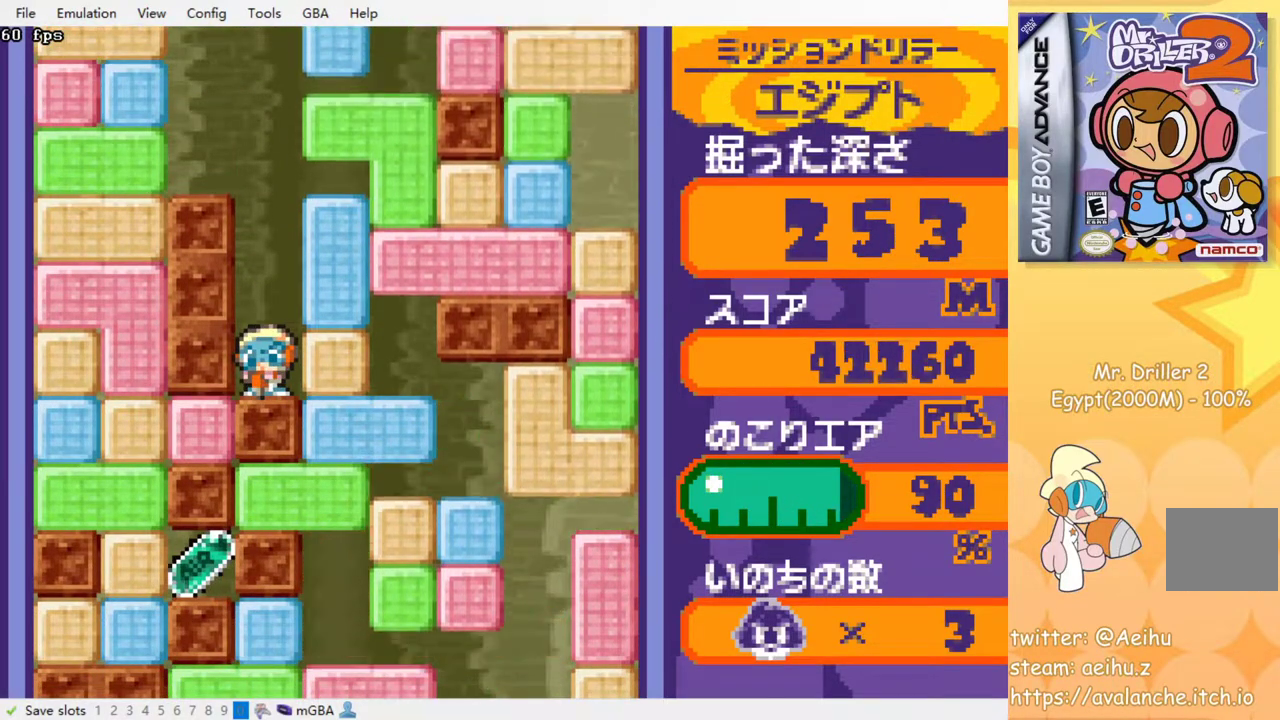
{"buttons": [], "events": []}
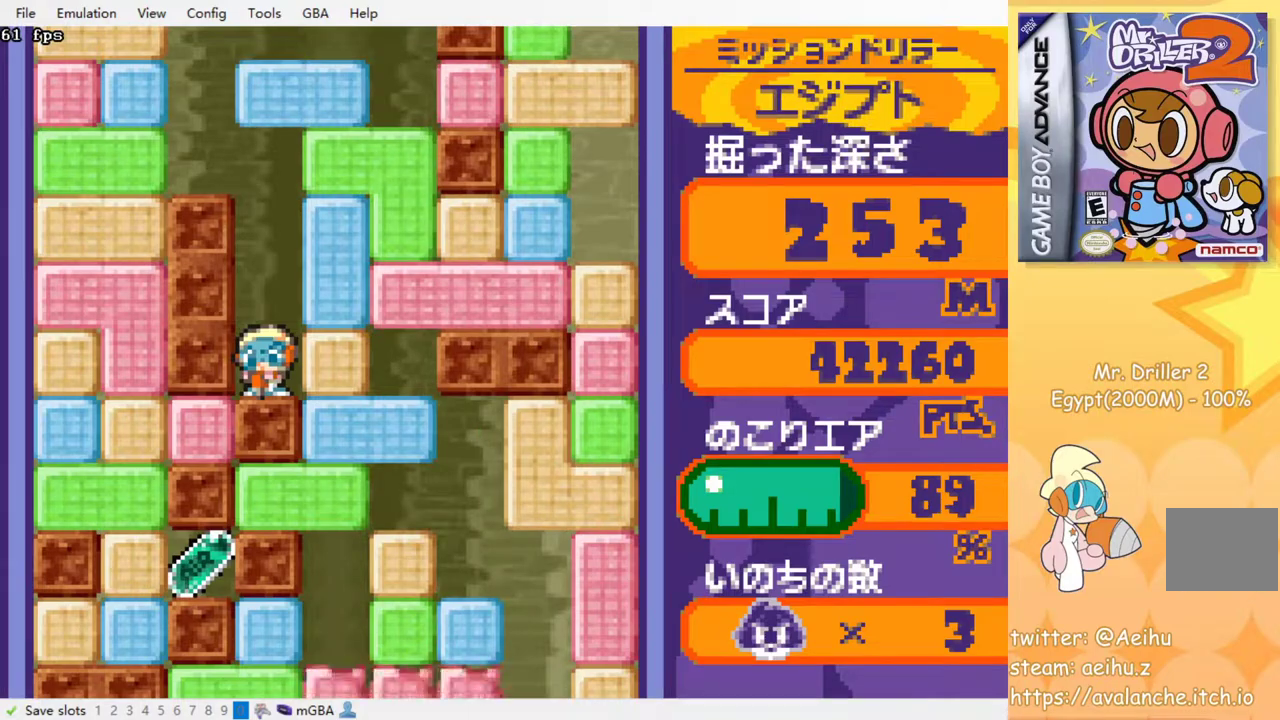
{"buttons": [], "events": []}
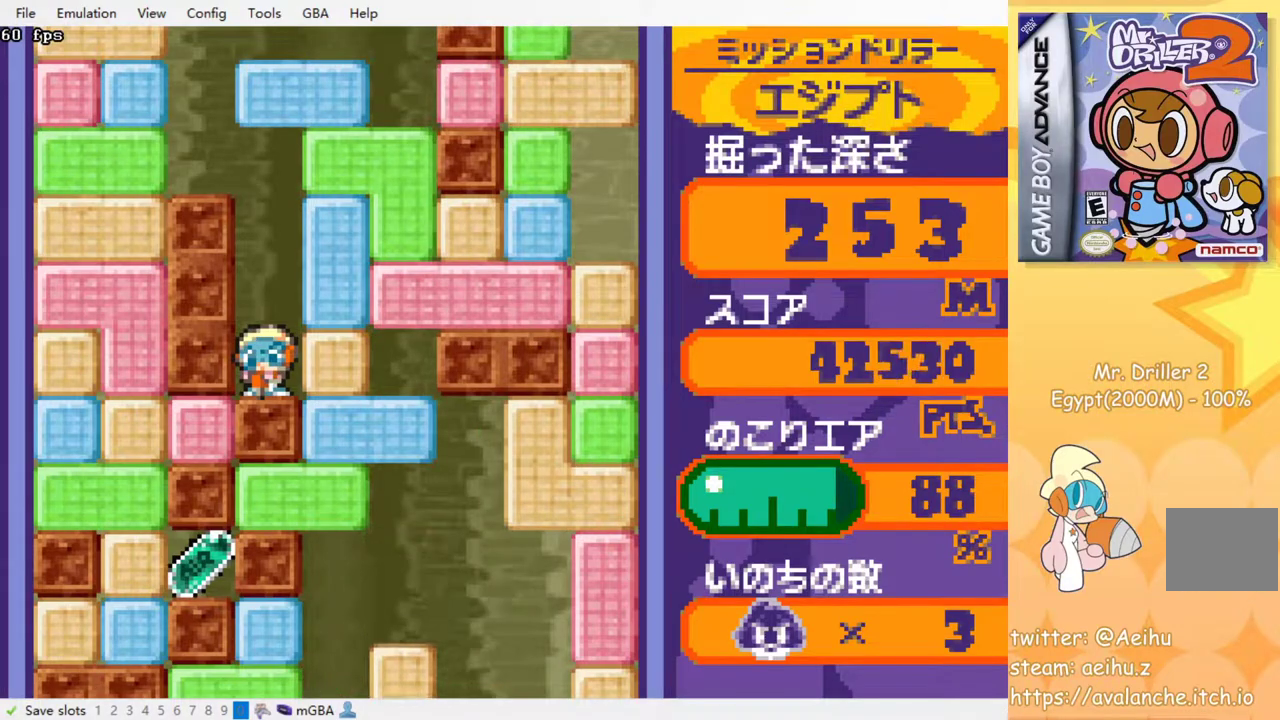
{"buttons": ["DPAD_RIGHT"], "events": [[283, "DPAD_RIGHT", "down"], [350, "SQUARE", "down"], [467, "SQUARE", "up"]]}
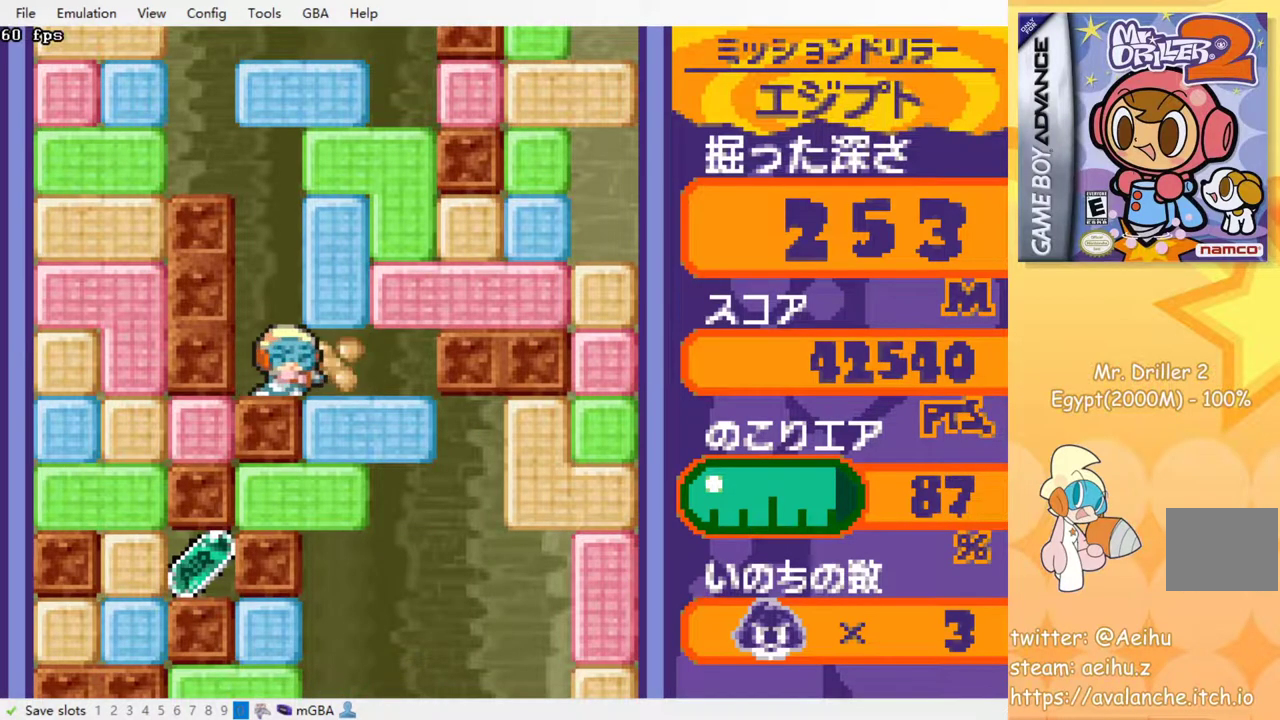
{"buttons": ["DPAD_DOWN"], "events": [[83, "DPAD_DOWN", "down"], [83, "DPAD_RIGHT", "up"], [217, "SQUARE", "down"], [383, "SQUARE", "up"]]}
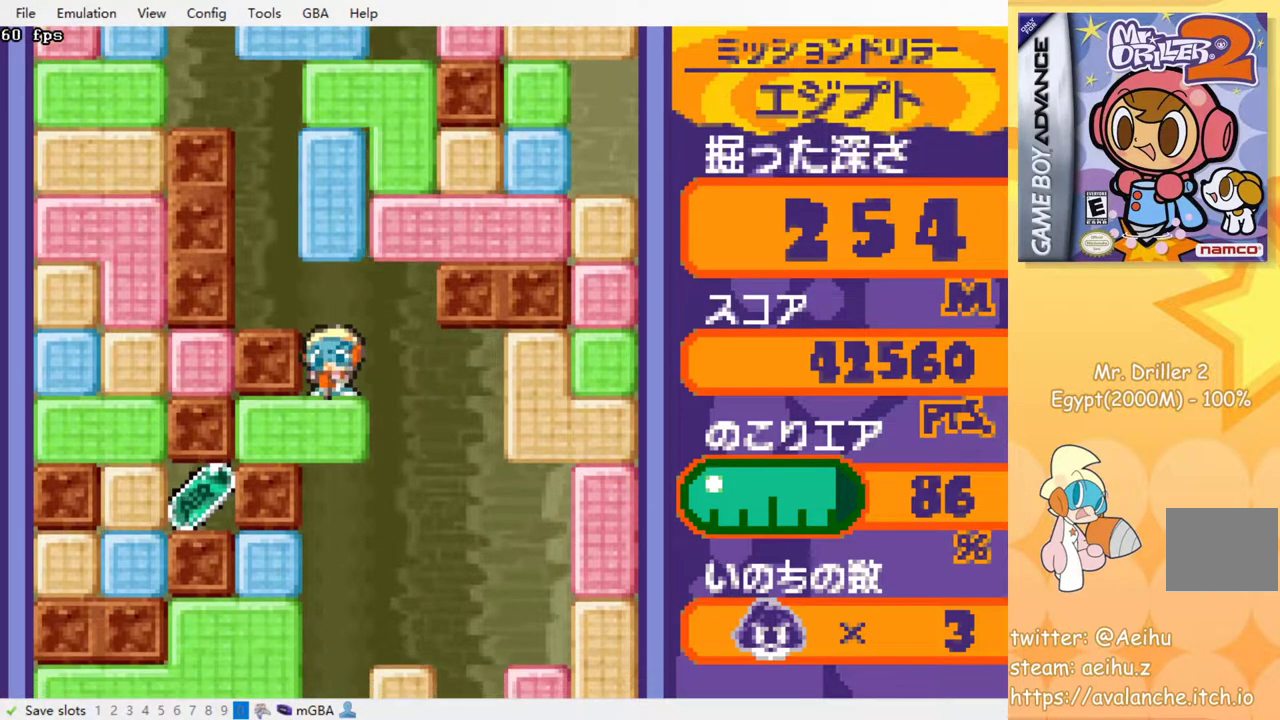
{"buttons": [], "events": [[67, "SQUARE", "down"], [217, "SQUARE", "up"], [250, "DPAD_DOWN", "up"]]}
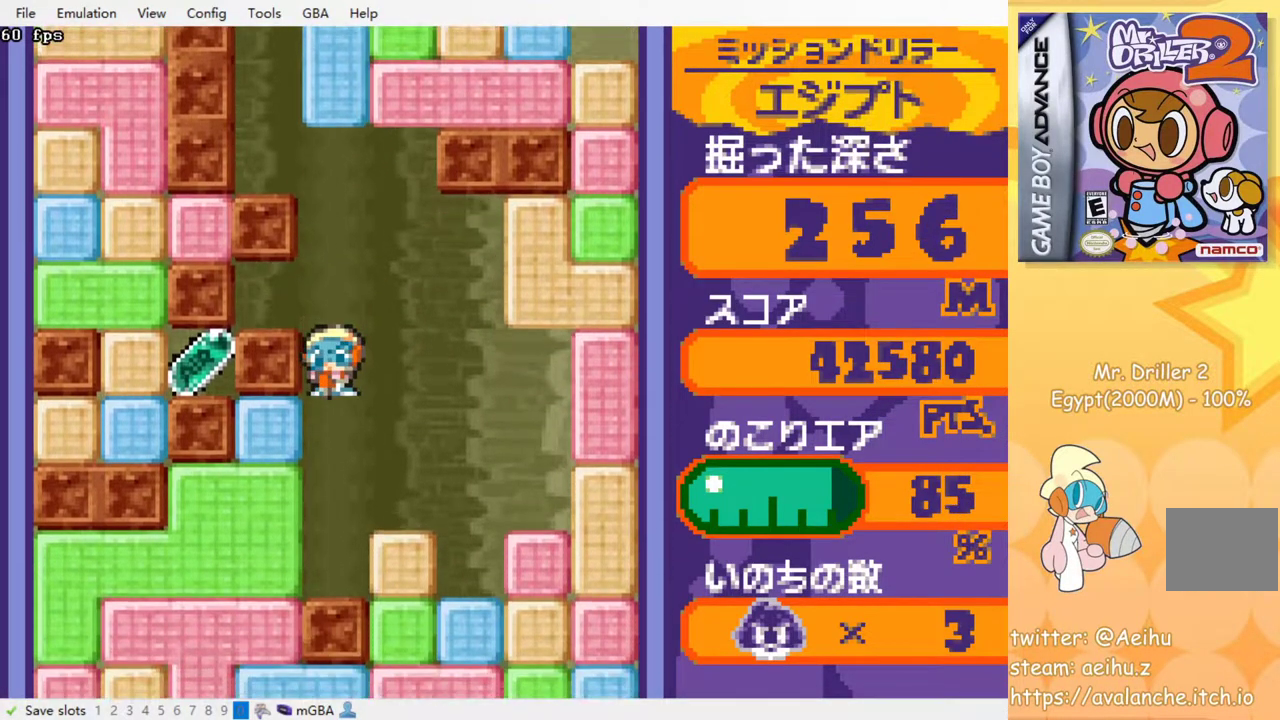
{"buttons": ["SQUARE", "DPAD_LEFT"], "events": [[383, "DPAD_LEFT", "down"], [500, "SQUARE", "down"]]}
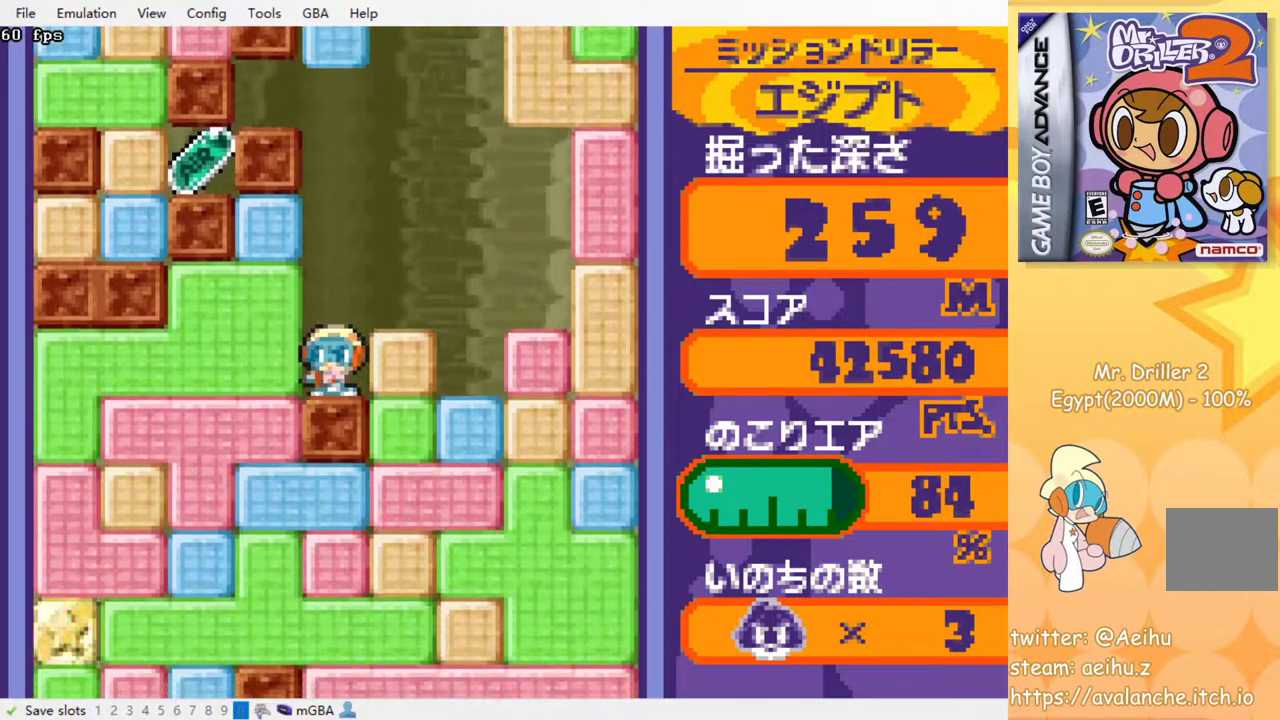
{"buttons": ["DPAD_RIGHT"], "events": [[100, "DPAD_LEFT", "up"], [133, "SQUARE", "up"], [200, "DPAD_RIGHT", "down"], [317, "SQUARE", "down"], [433, "SQUARE", "up"]]}
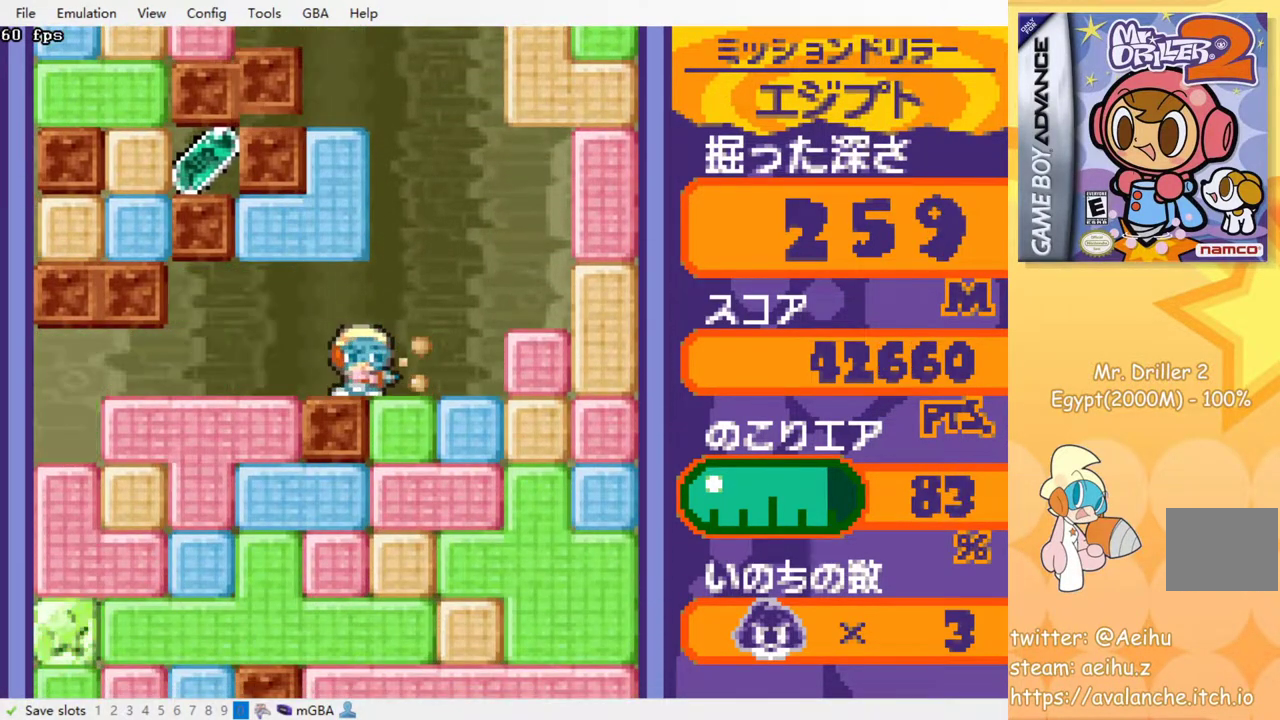
{"buttons": [], "events": [[150, "DPAD_RIGHT", "up"]]}
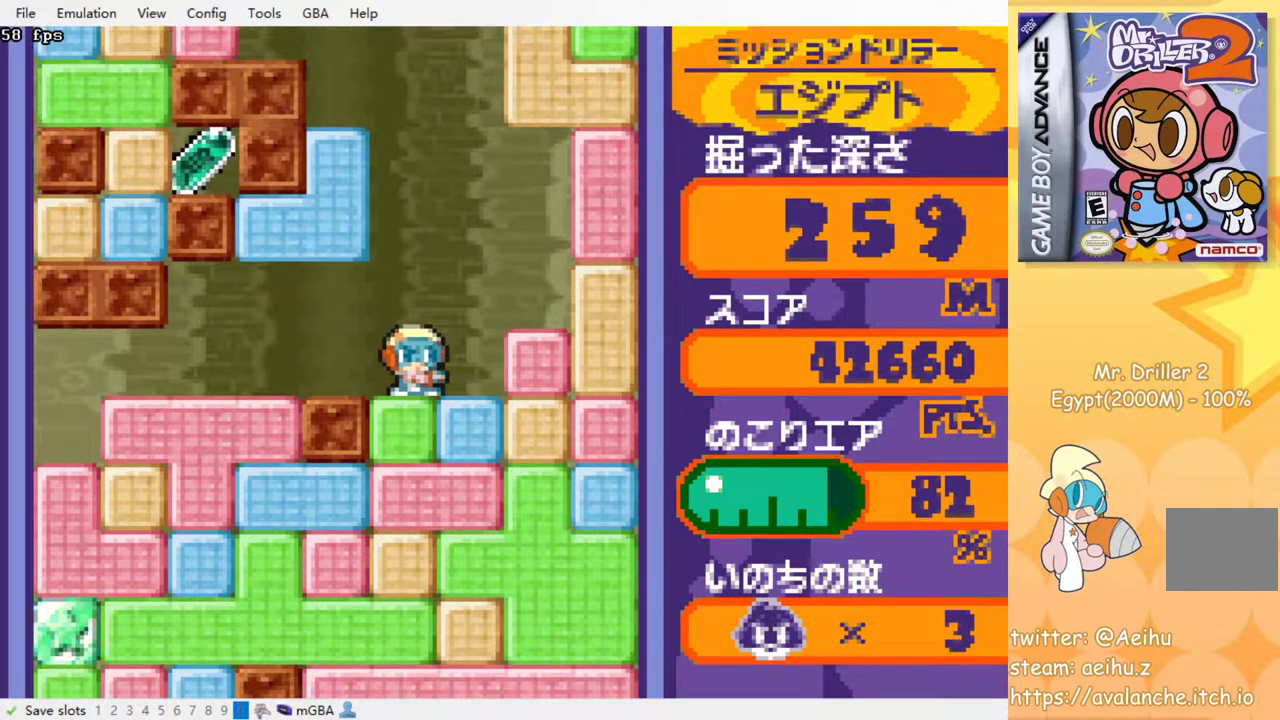
{"buttons": [], "events": []}
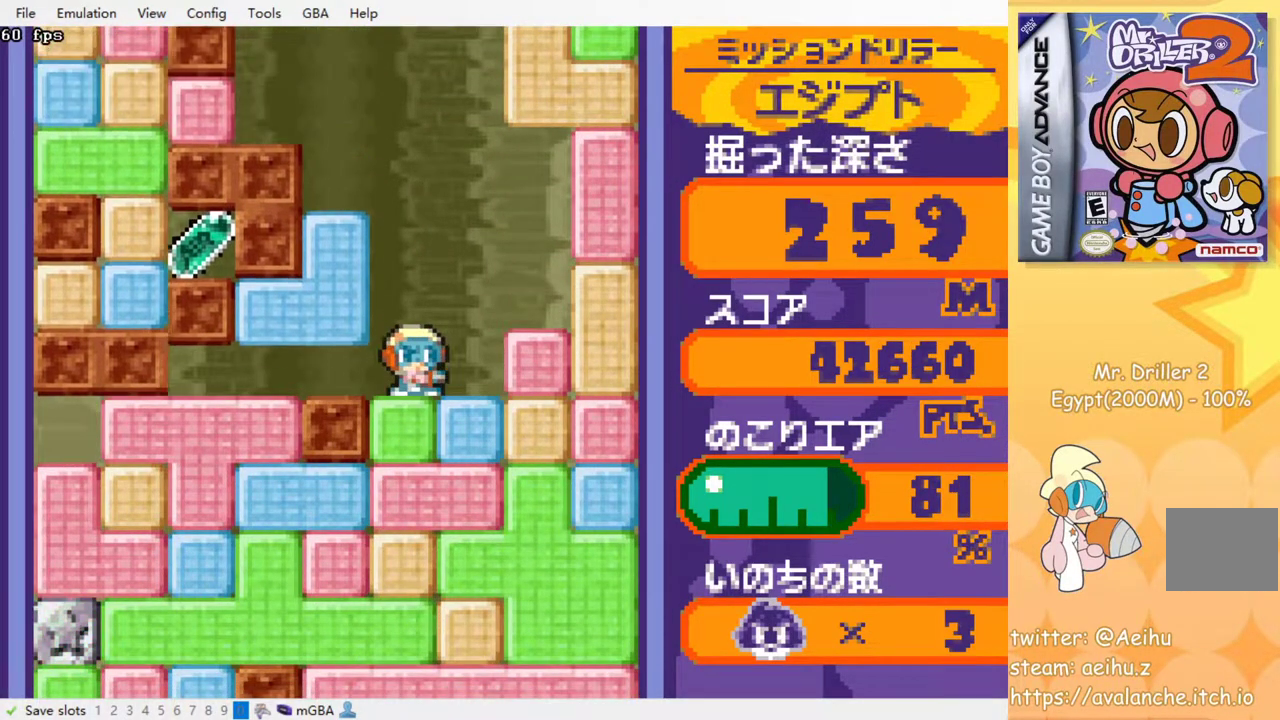
{"buttons": ["SQUARE", "DPAD_LEFT"], "events": [[433, "DPAD_LEFT", "down"], [500, "SQUARE", "down"]]}
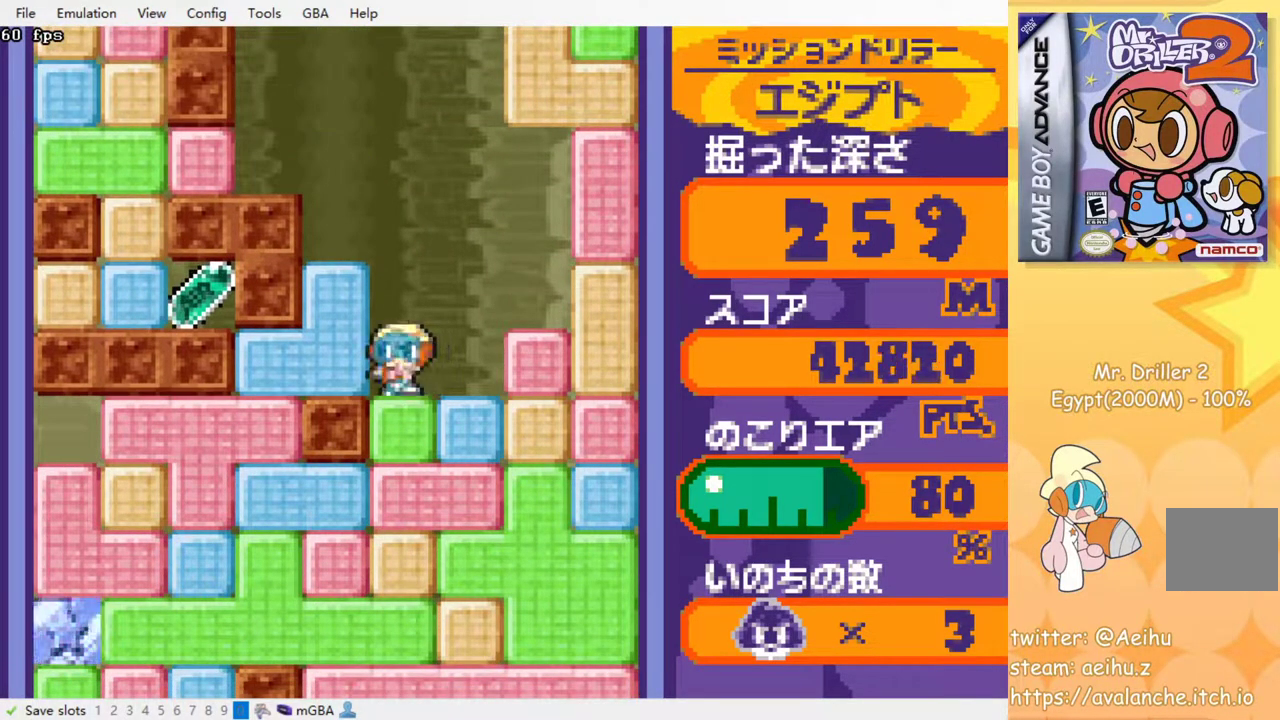
{"buttons": [], "events": [[117, "SQUARE", "up"], [467, "DPAD_LEFT", "up"]]}
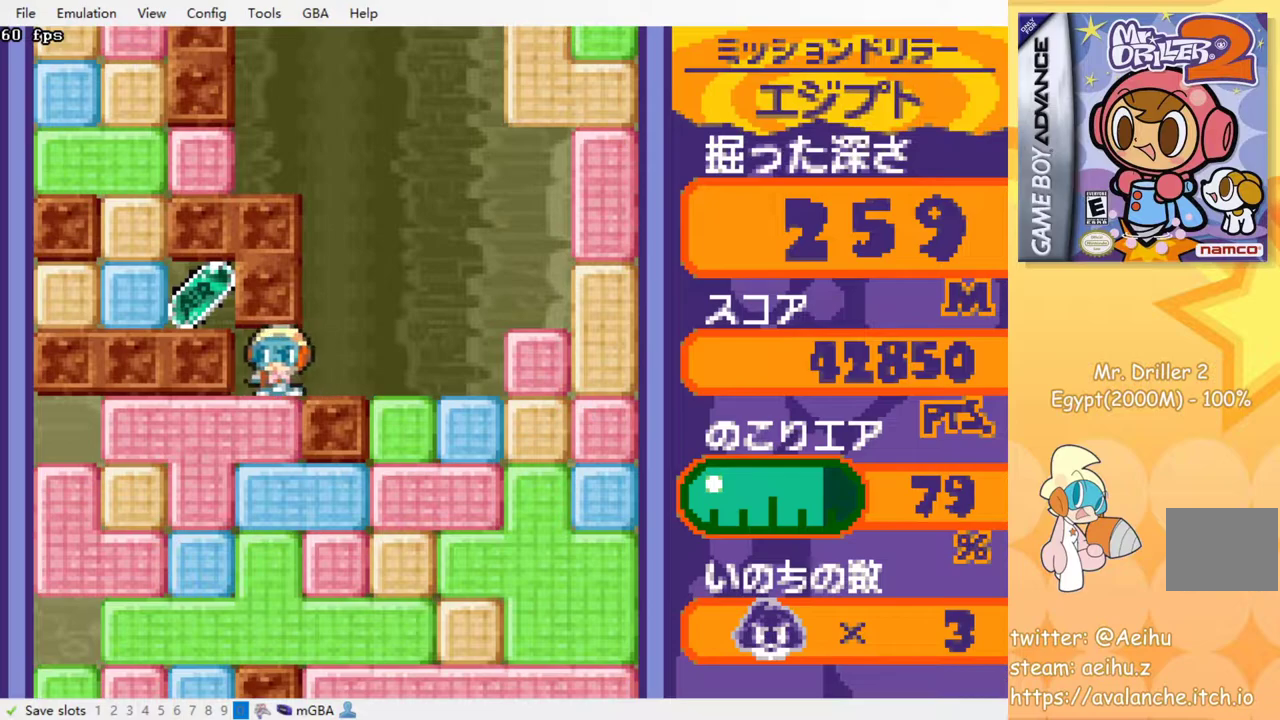
{"buttons": [], "events": [[33, "DPAD_DOWN", "down"], [67, "SQUARE", "down"], [233, "DPAD_DOWN", "up"], [233, "SQUARE", "up"]]}
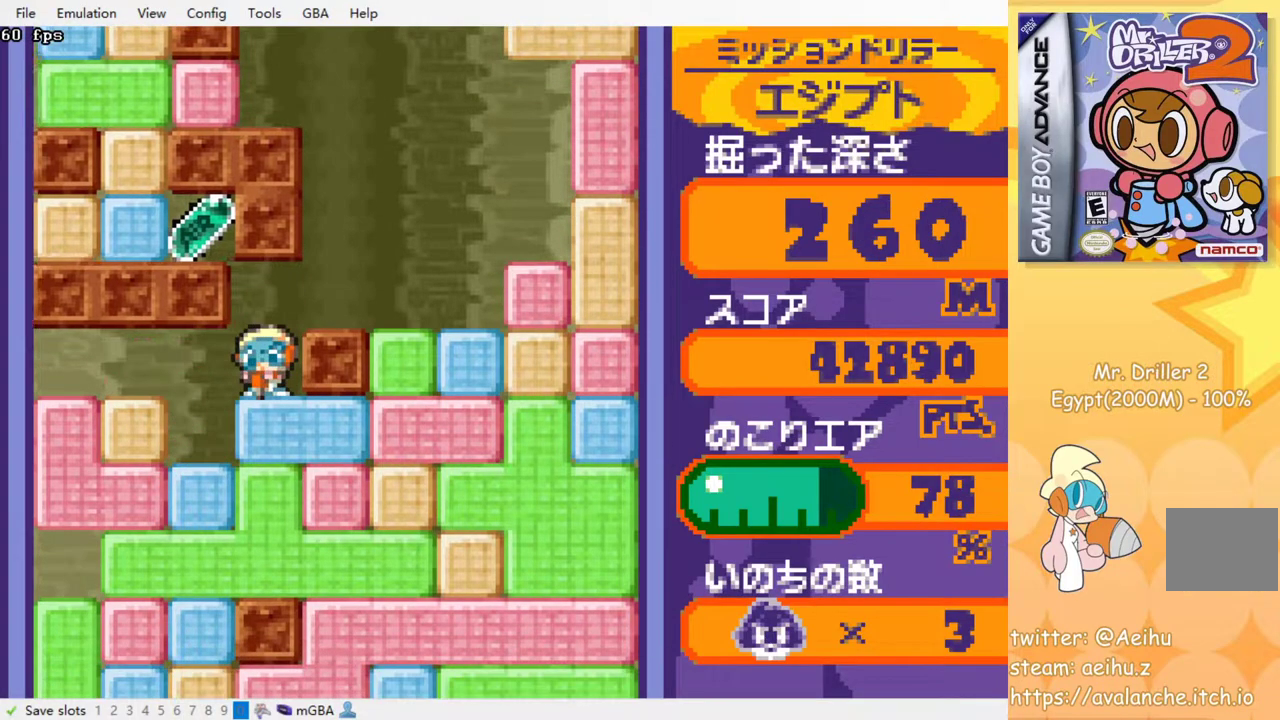
{"buttons": [], "events": [[283, "DPAD_DOWN", "down"], [317, "SQUARE", "down"], [467, "DPAD_DOWN", "up"], [467, "SQUARE", "up"]]}
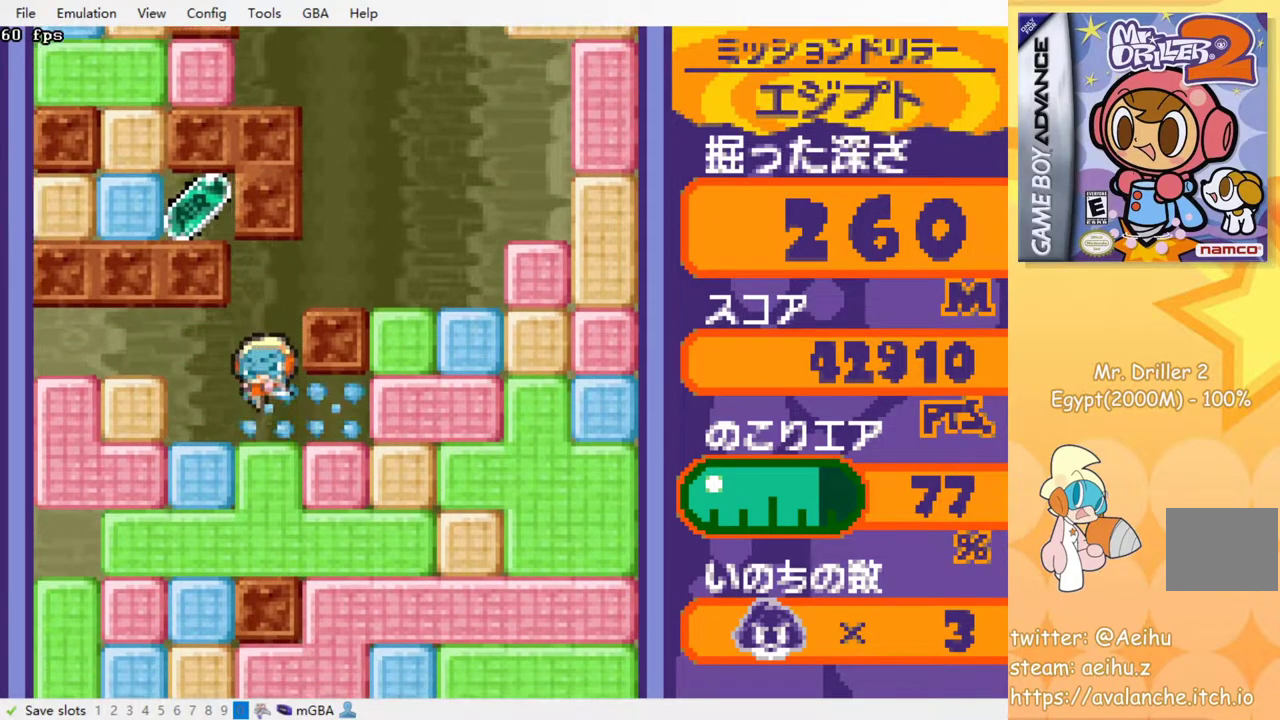
{"buttons": [], "events": [[250, "DPAD_DOWN", "down"], [250, "SQUARE", "down"], [383, "SQUARE", "up"], [417, "DPAD_DOWN", "up"]]}
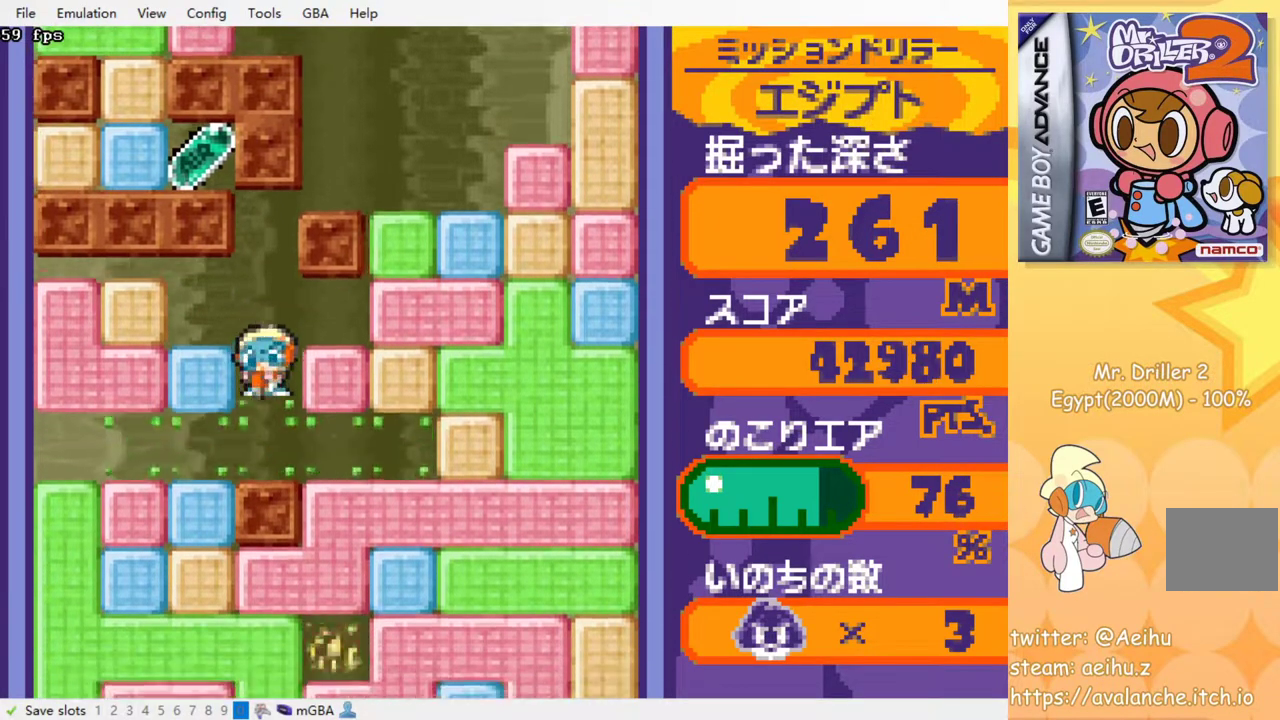
{"buttons": [], "events": []}
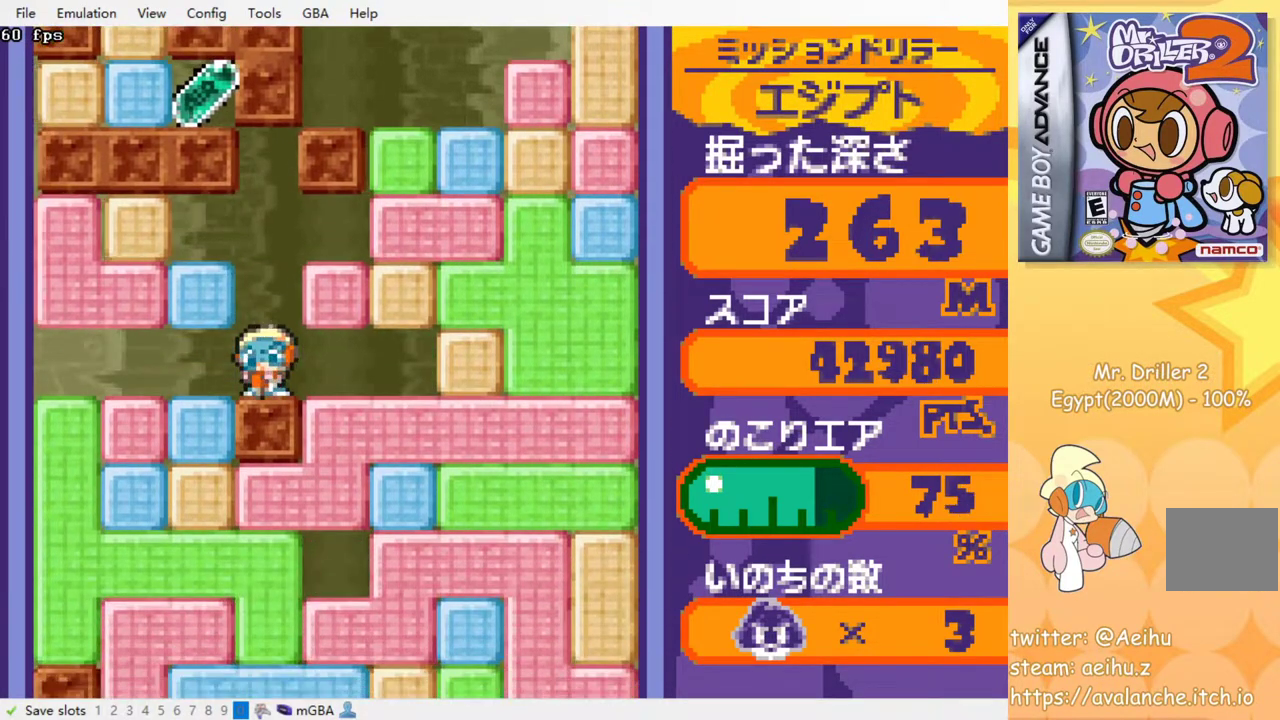
{"buttons": [], "events": []}
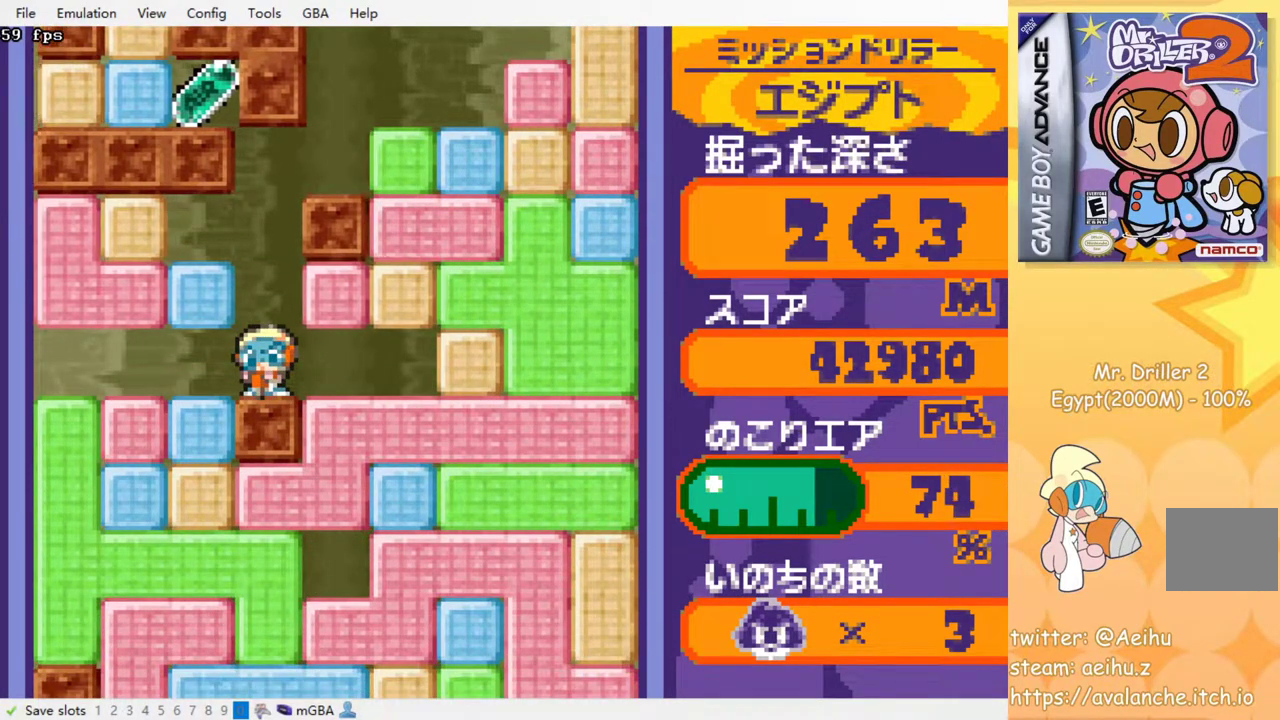
{"buttons": [], "events": []}
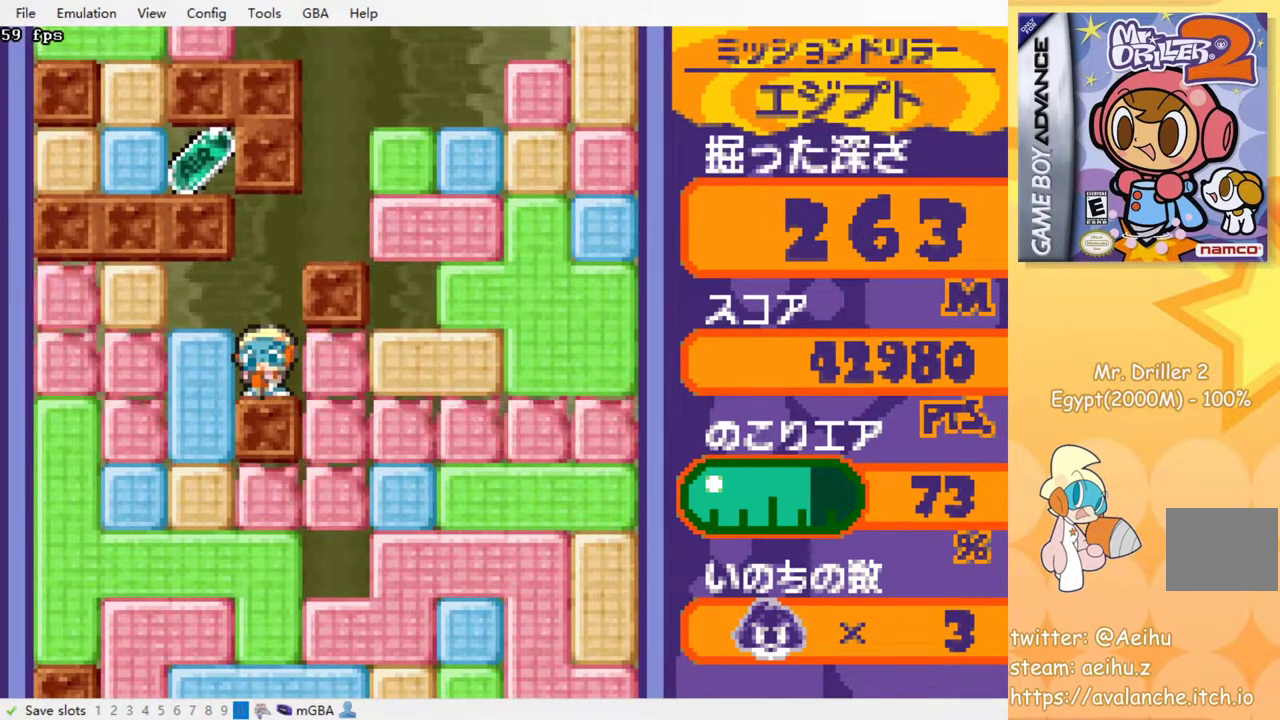
{"buttons": [], "events": []}
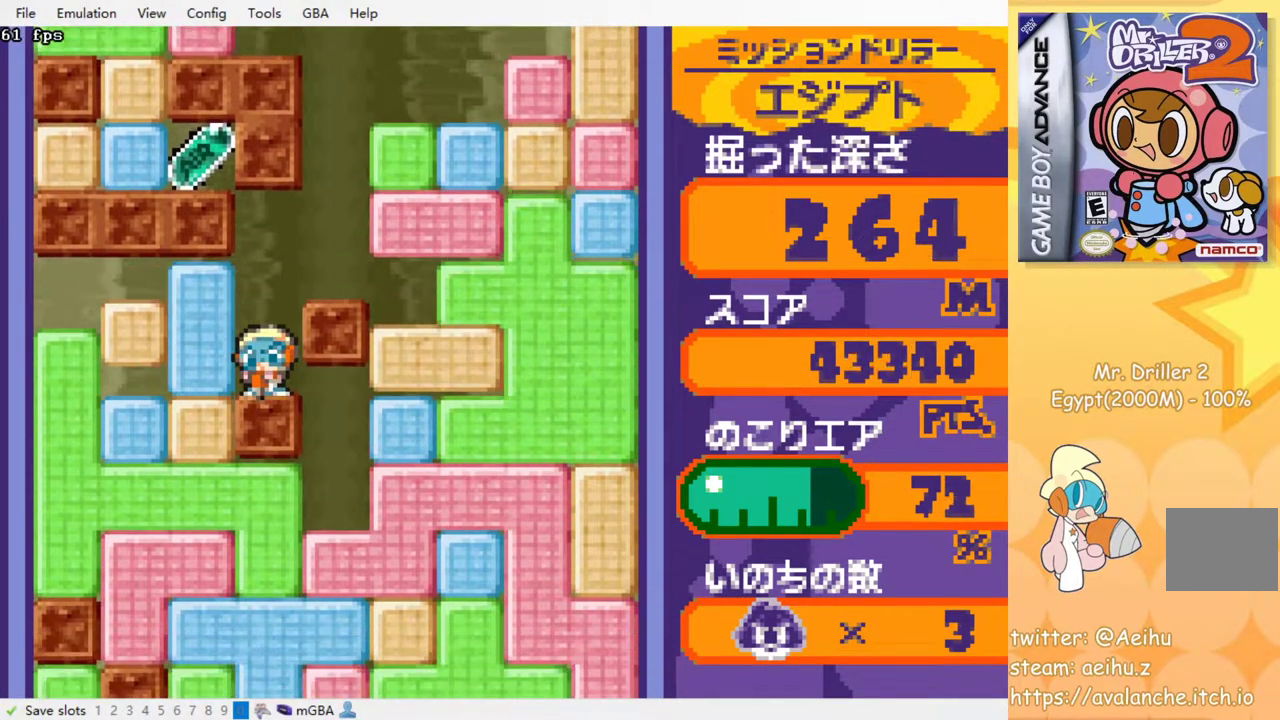
{"buttons": ["SQUARE", "DPAD_LEFT"], "events": [[100, "DPAD_RIGHT", "down"], [167, "DPAD_RIGHT", "up"], [367, "DPAD_LEFT", "down"], [483, "SQUARE", "down"]]}
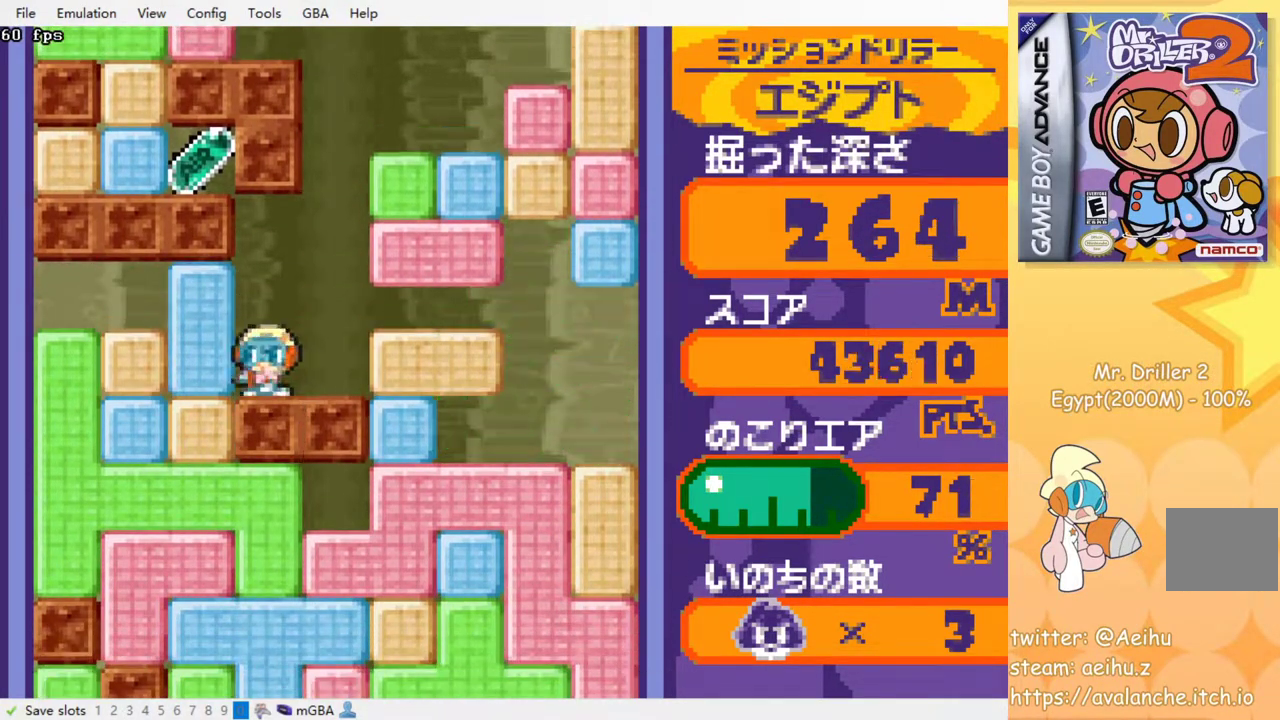
{"buttons": [], "events": [[133, "SQUARE", "up"], [333, "DPAD_LEFT", "up"]]}
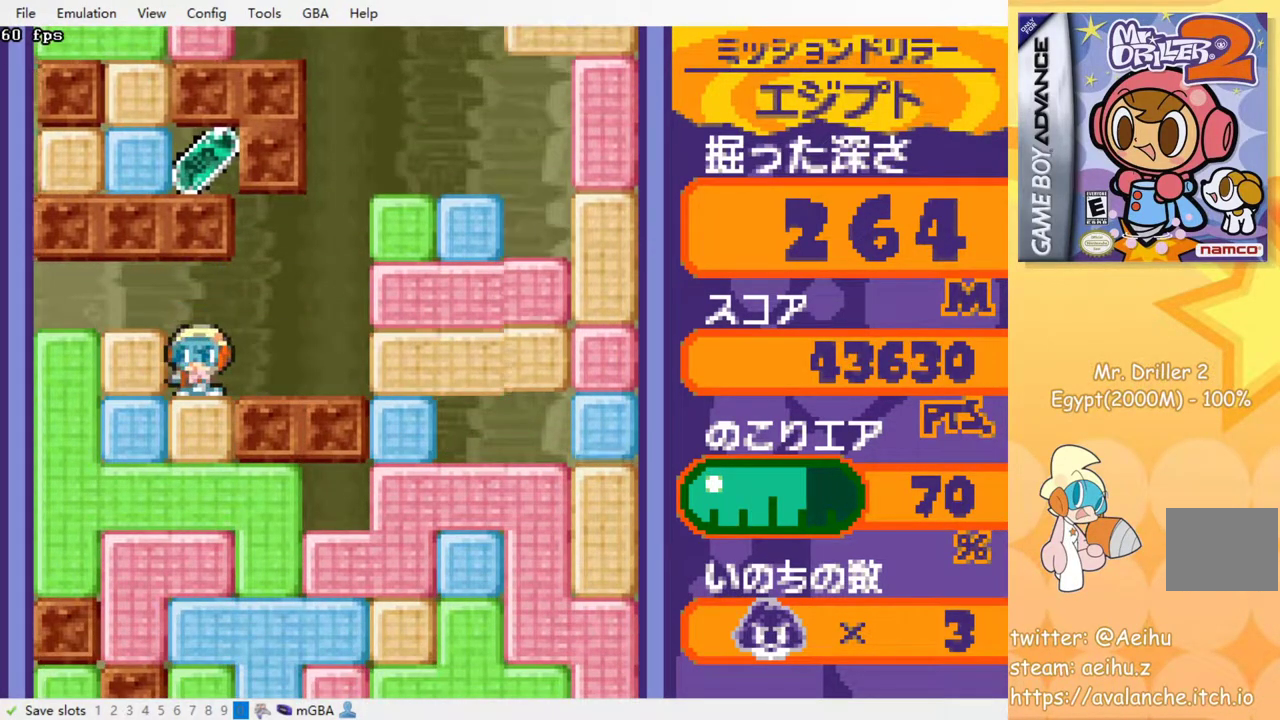
{"buttons": ["SQUARE", "DPAD_DOWN"], "events": [[217, "DPAD_DOWN", "down"], [350, "DPAD_DOWN", "up"], [450, "DPAD_DOWN", "down"], [450, "SQUARE", "down"]]}